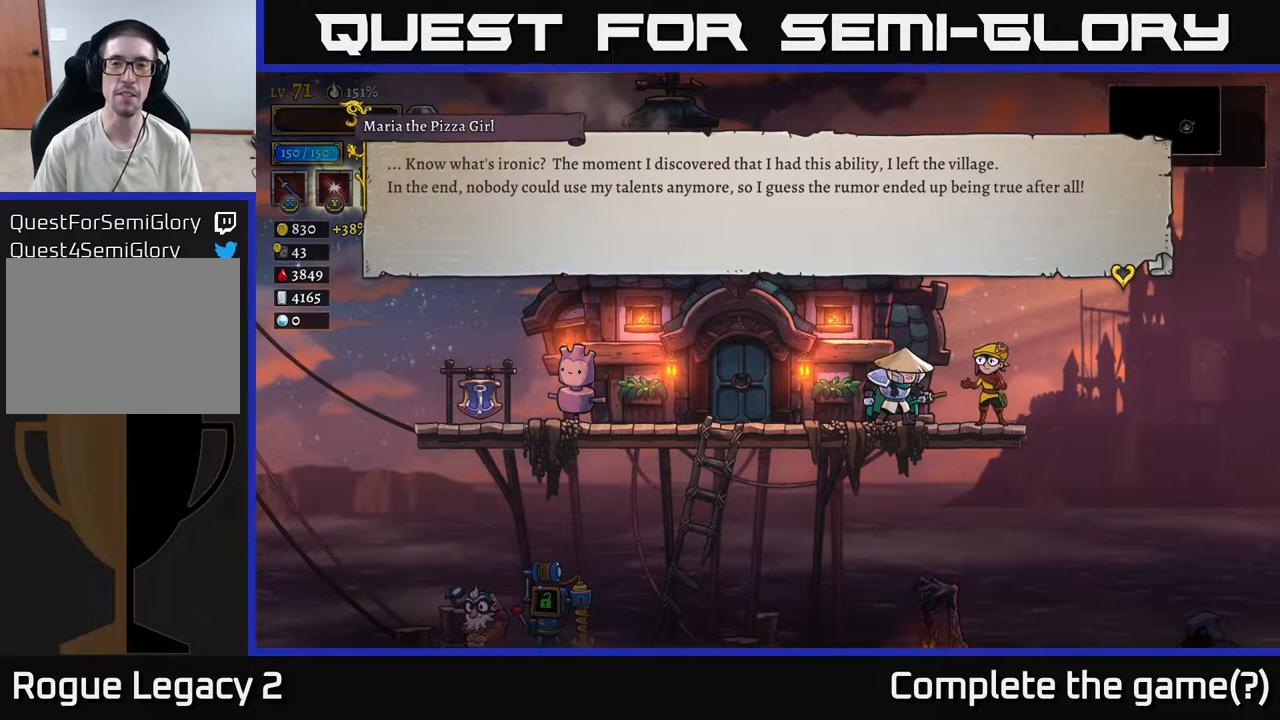
Gameplay with a controller (Xbox layout); each line is a JSON object with the inputs held at the frame after it. "events" lists button and stick changes between this image and that frame as [ms after this image, input, new state], when the widget could be followed in between.
{"buttons": [], "left_stick": "center", "right_stick": "center", "events": []}
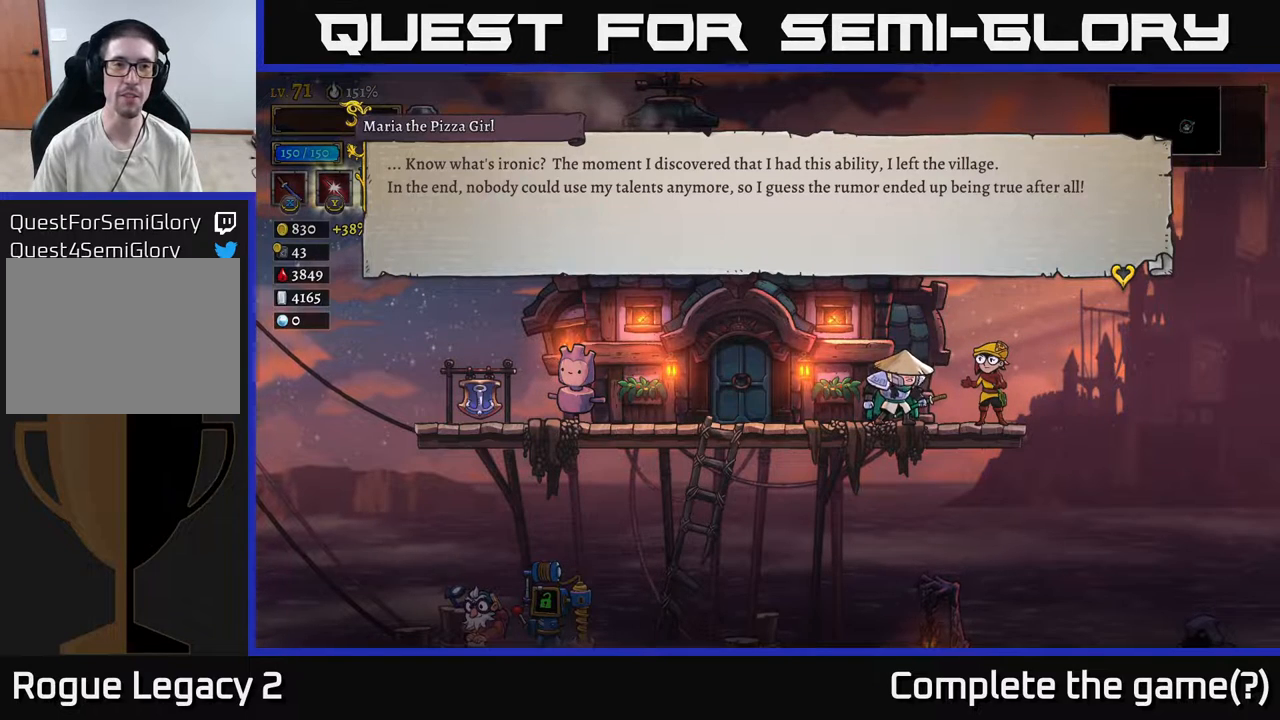
{"buttons": [], "left_stick": "center", "right_stick": "center", "events": []}
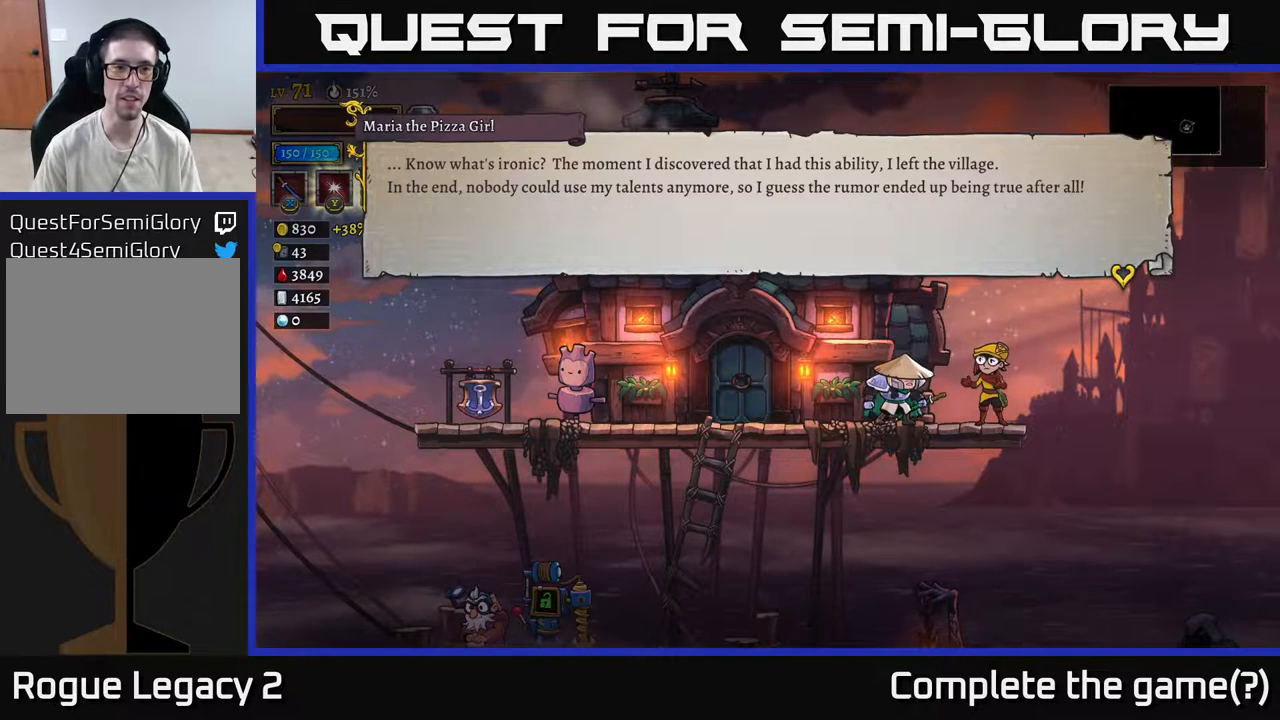
{"buttons": [], "left_stick": "center", "right_stick": "center", "events": []}
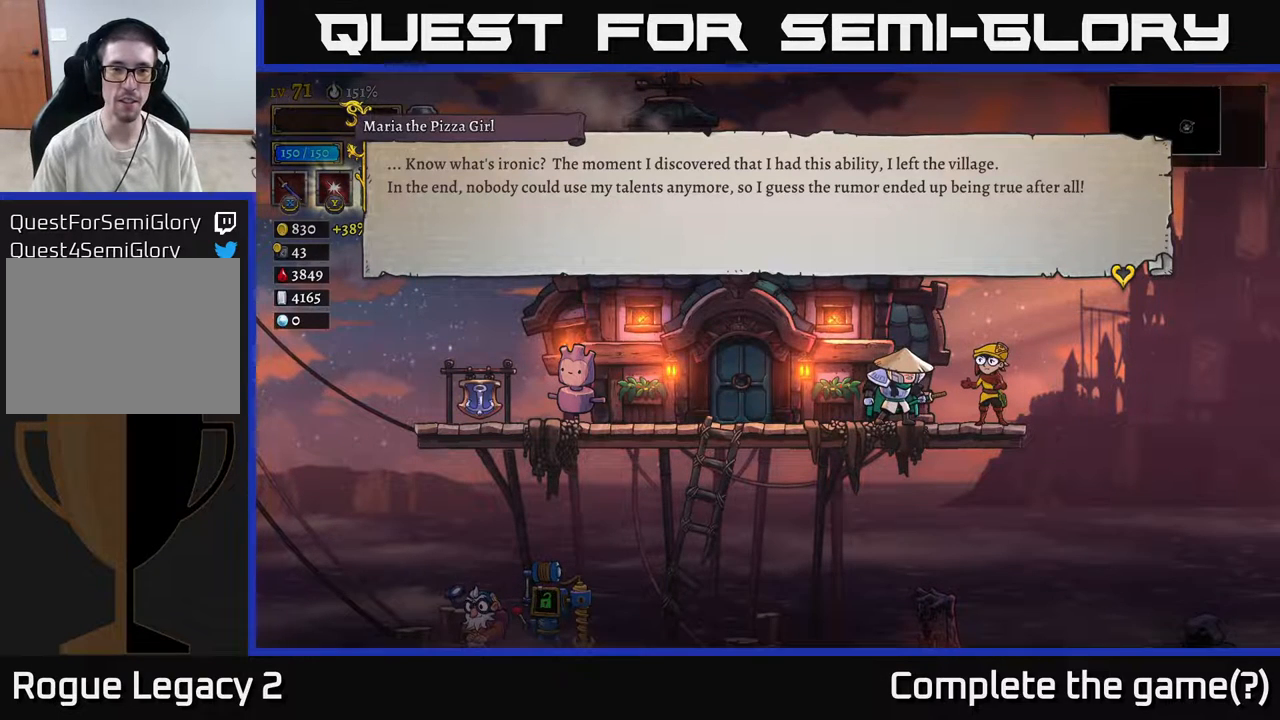
{"buttons": [], "left_stick": "center", "right_stick": "center", "events": []}
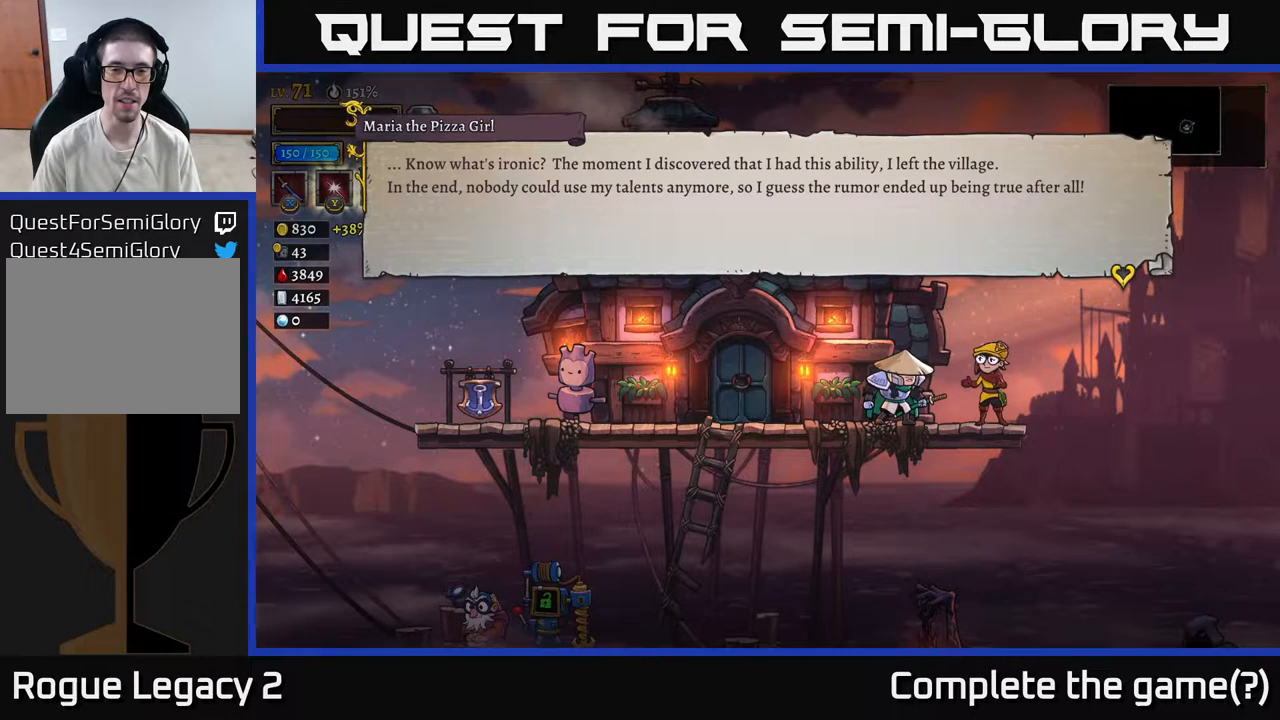
{"buttons": [], "left_stick": "center", "right_stick": "center", "events": []}
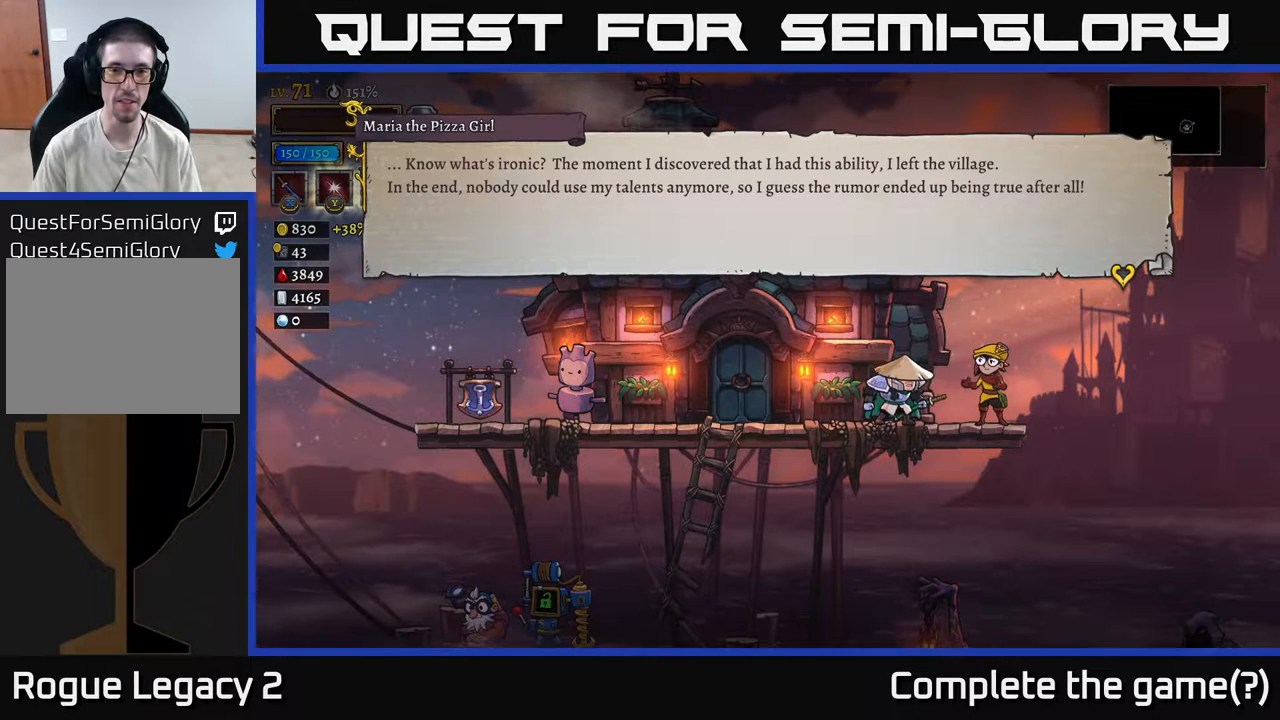
{"buttons": [], "left_stick": "center", "right_stick": "center", "events": []}
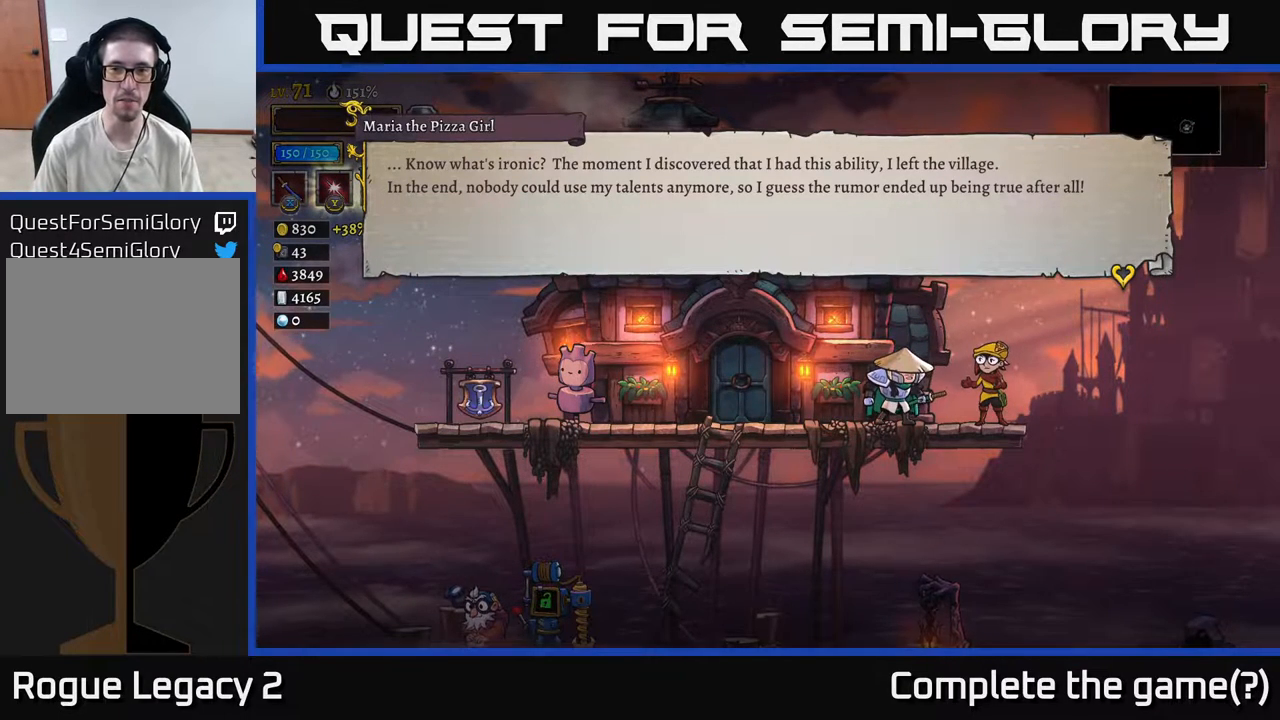
{"buttons": ["A"], "left_stick": "center", "right_stick": "center", "events": [[400, "A", "down"]]}
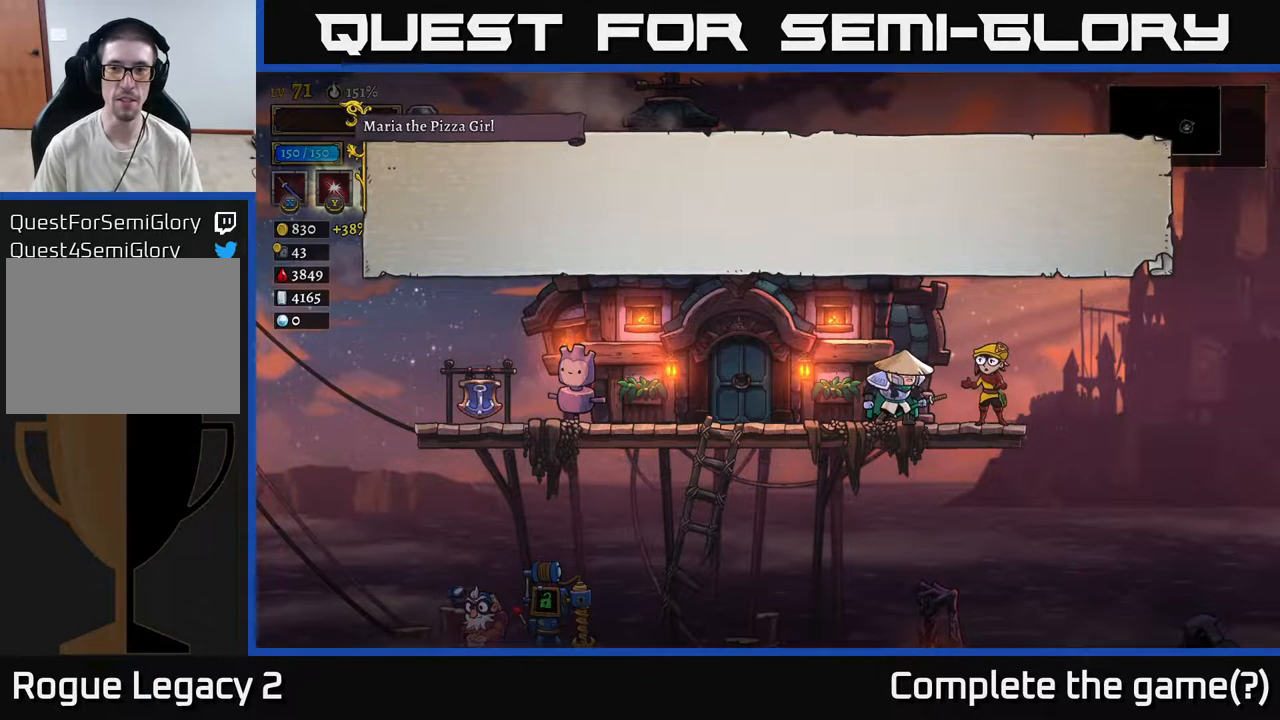
{"buttons": ["A"], "left_stick": "center", "right_stick": "center", "events": [[83, "A", "up"], [433, "A", "down"]]}
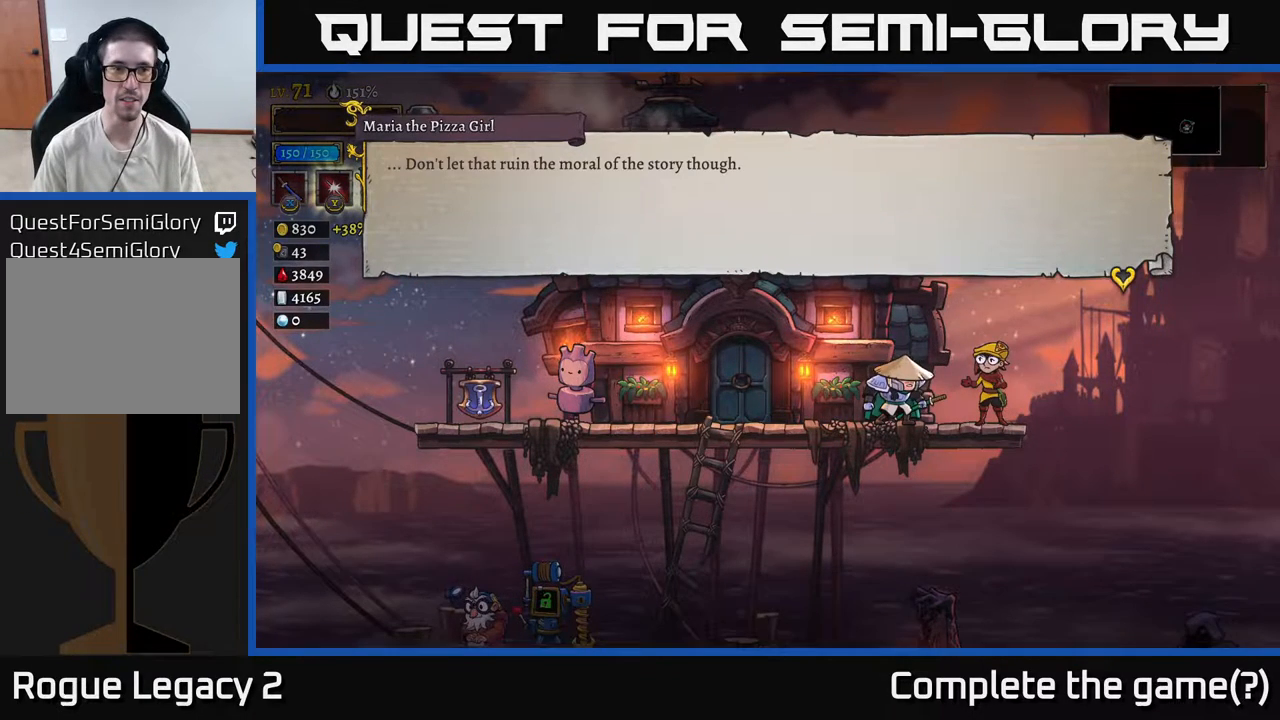
{"buttons": [], "left_stick": "center", "right_stick": "center", "events": [[67, "A", "up"]]}
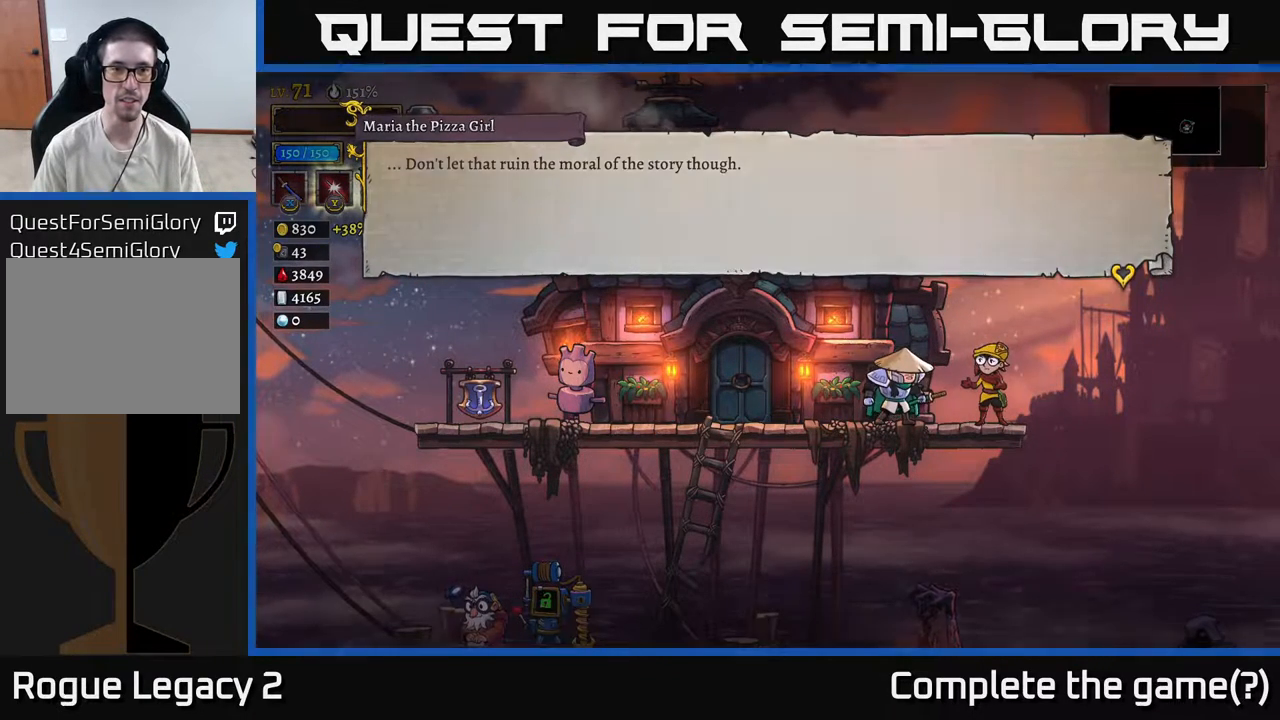
{"buttons": [], "left_stick": "down", "right_stick": "center", "events": [[17, "A", "down"], [183, "A", "up"], [467, "left_stick", "down"]]}
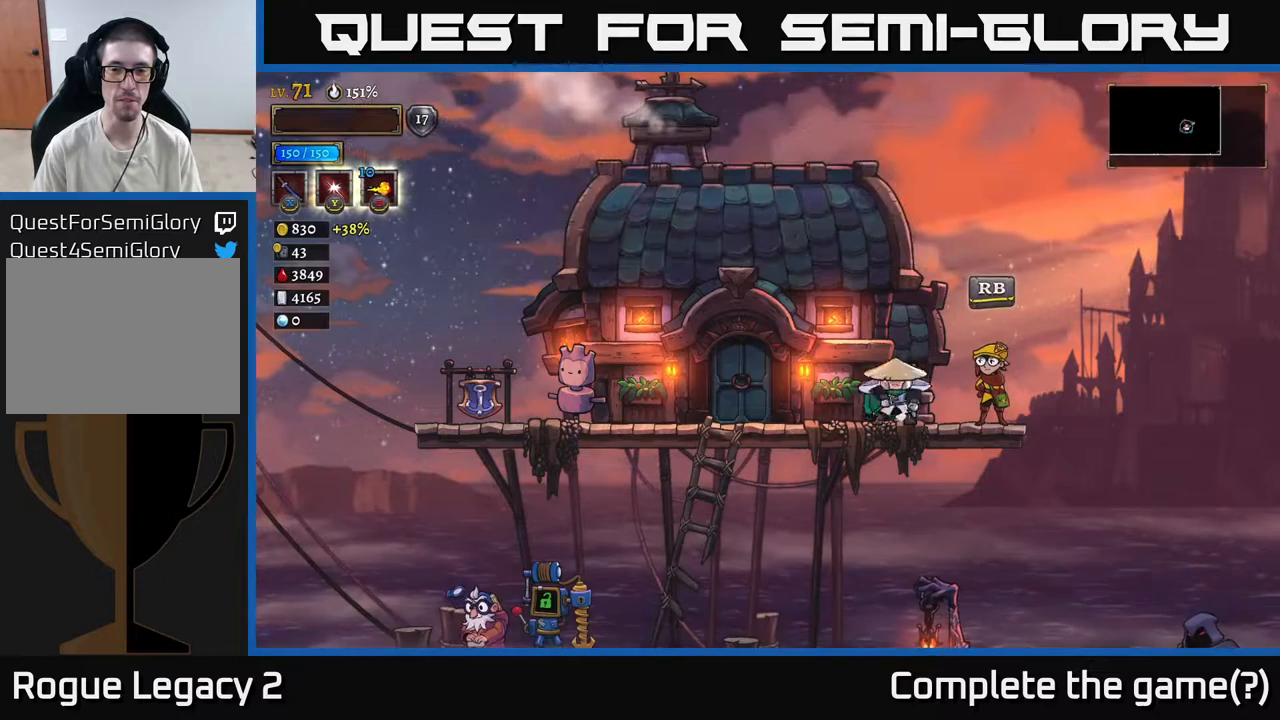
{"buttons": [], "left_stick": "center", "right_stick": "center", "events": [[117, "A", "down"], [267, "A", "up"], [467, "left_stick", "center"]]}
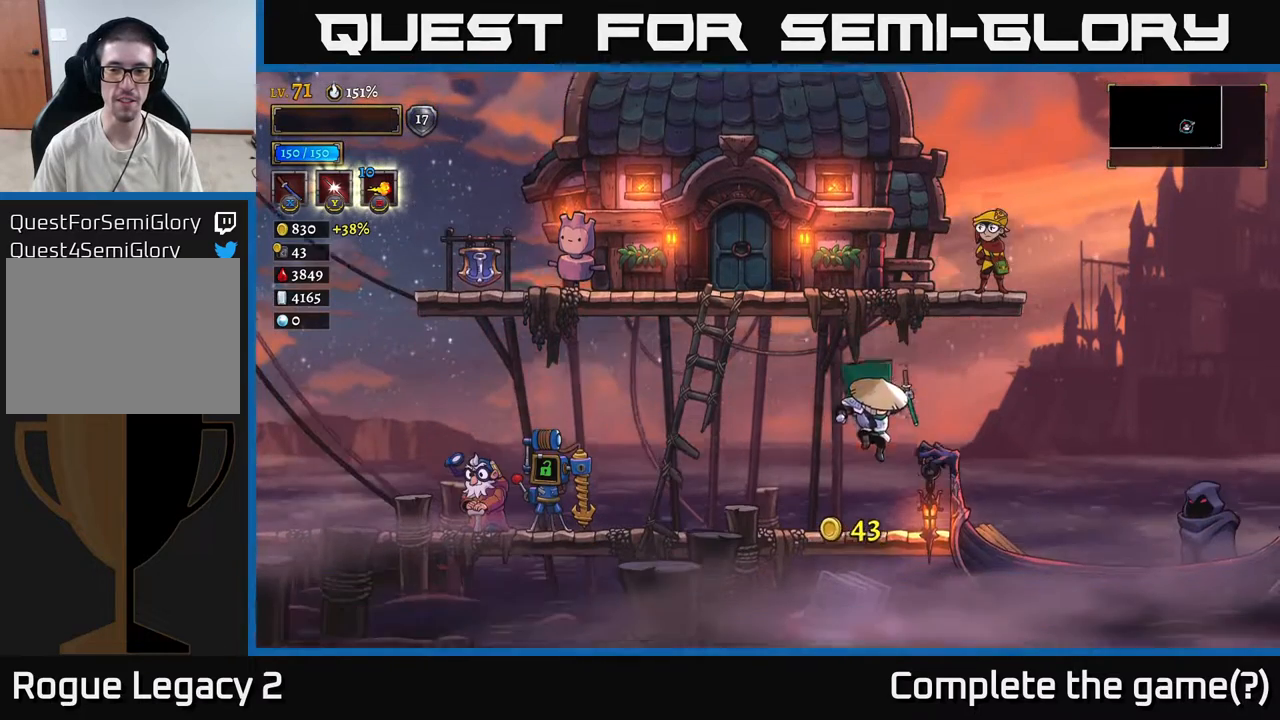
{"buttons": [], "left_stick": "center", "right_stick": "center", "events": [[250, "left_stick", "right"], [283, "A", "down"], [467, "A", "up"], [500, "left_stick", "center"]]}
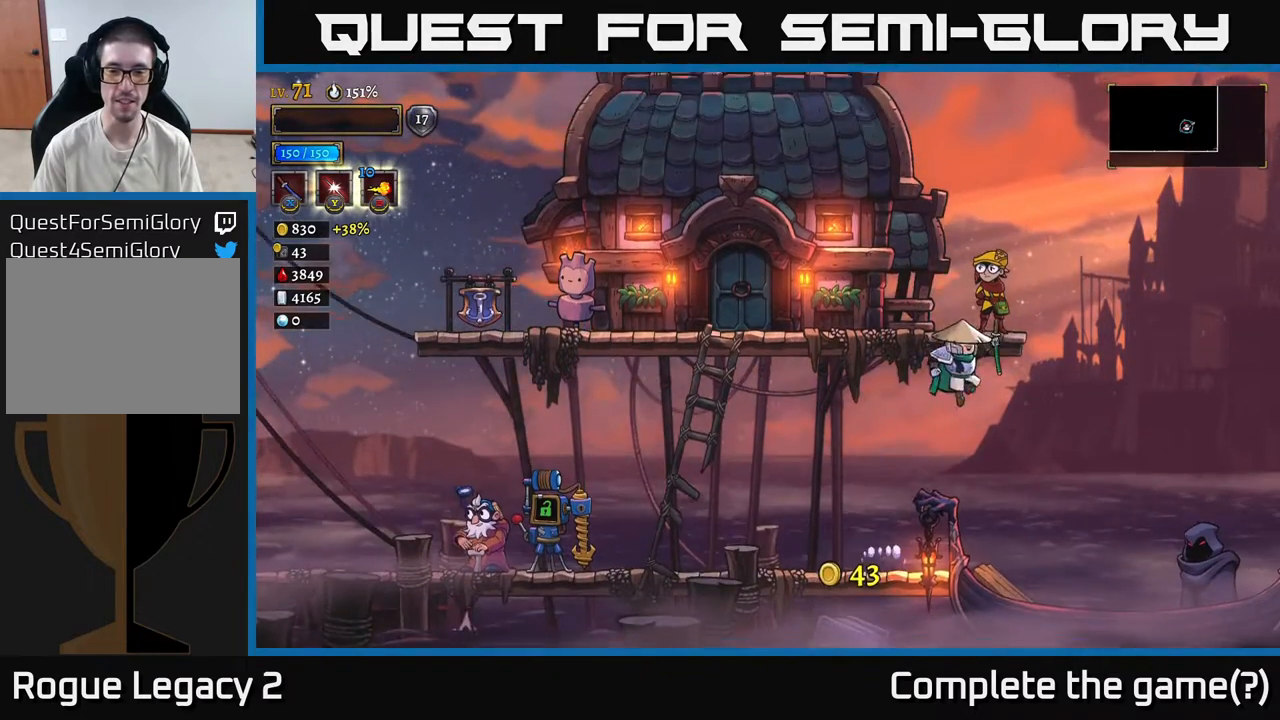
{"buttons": [], "left_stick": "right", "right_stick": "center", "events": [[83, "left_stick", "down-left"], [233, "left_stick", "down-right"], [283, "left_stick", "right"]]}
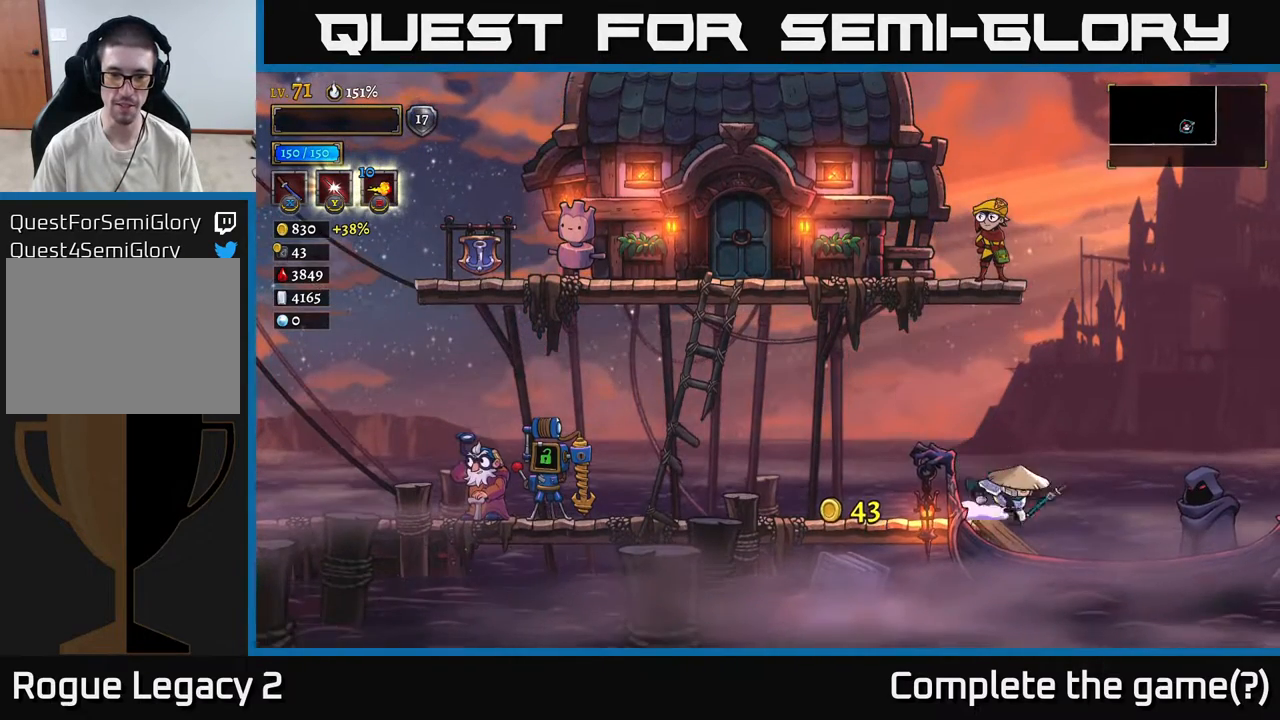
{"buttons": [], "left_stick": "right", "right_stick": "center", "events": [[183, "left_stick", "center"], [383, "R1", "down"], [400, "left_stick", "right"], [483, "R1", "up"]]}
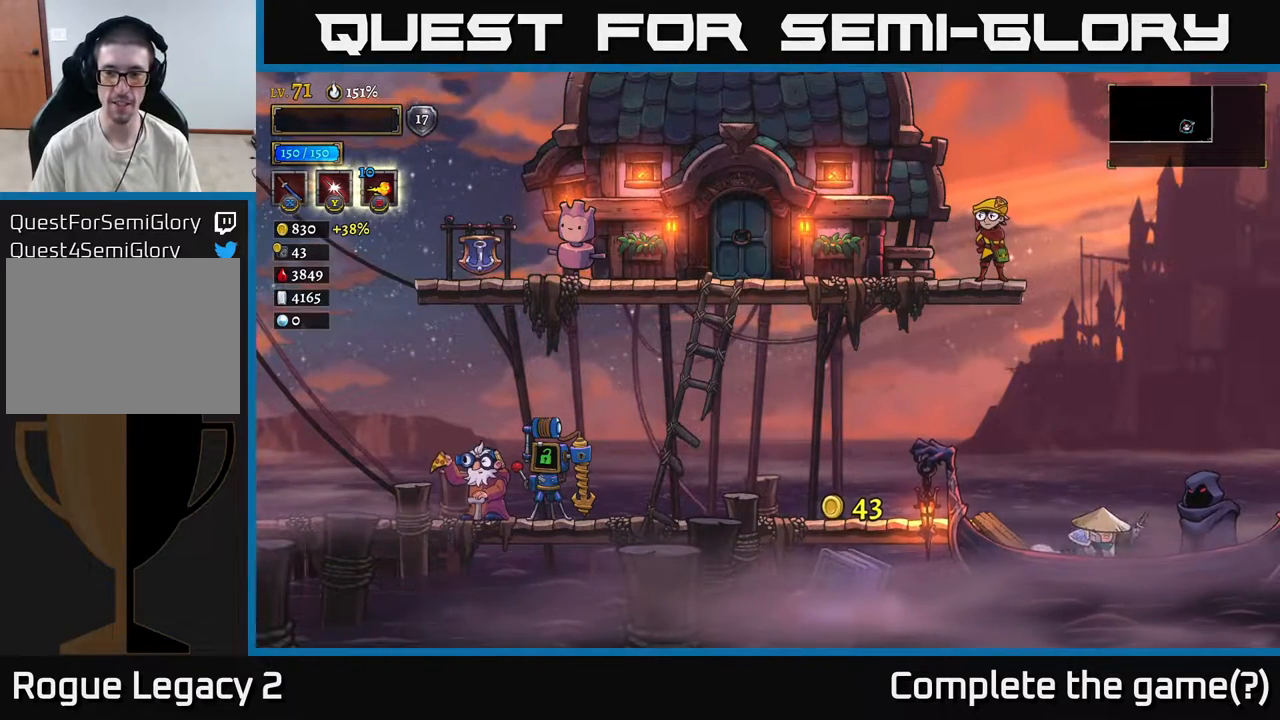
{"buttons": [], "left_stick": "center", "right_stick": "center", "events": [[83, "left_stick", "center"], [250, "R1", "down"], [367, "R1", "up"]]}
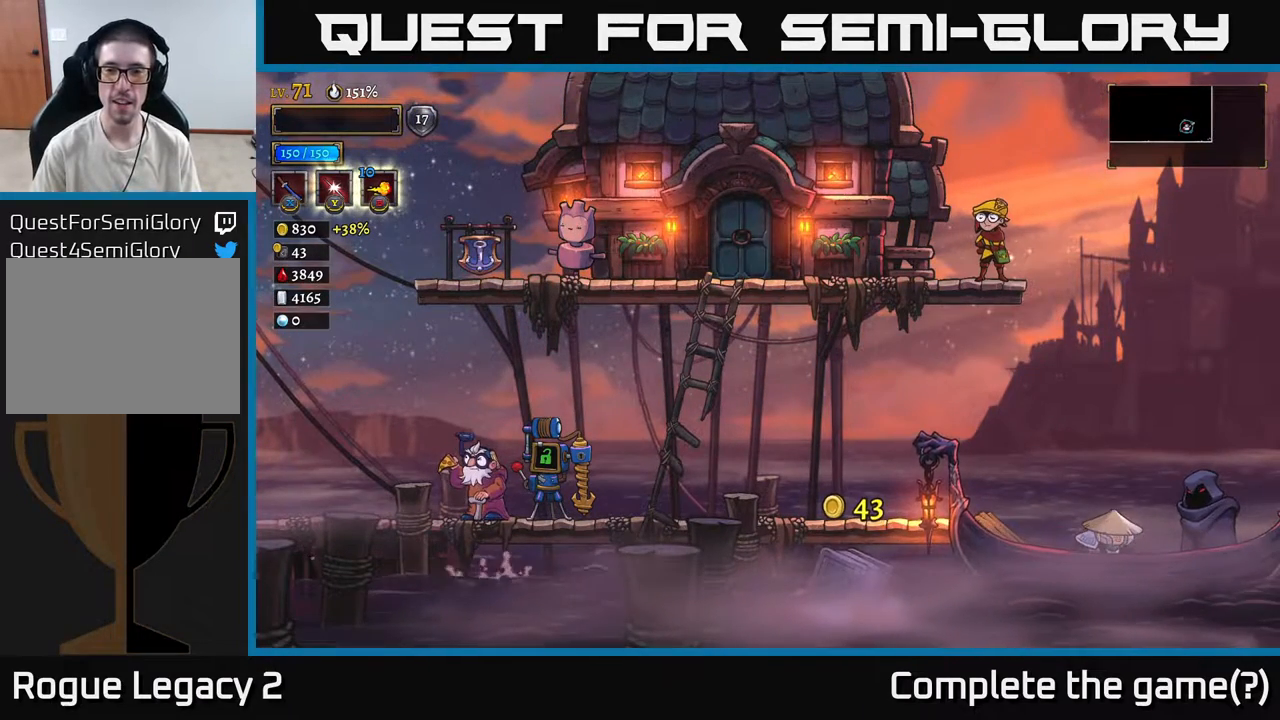
{"buttons": [], "left_stick": "center", "right_stick": "center", "events": [[67, "left_stick", "right"], [233, "left_stick", "center"]]}
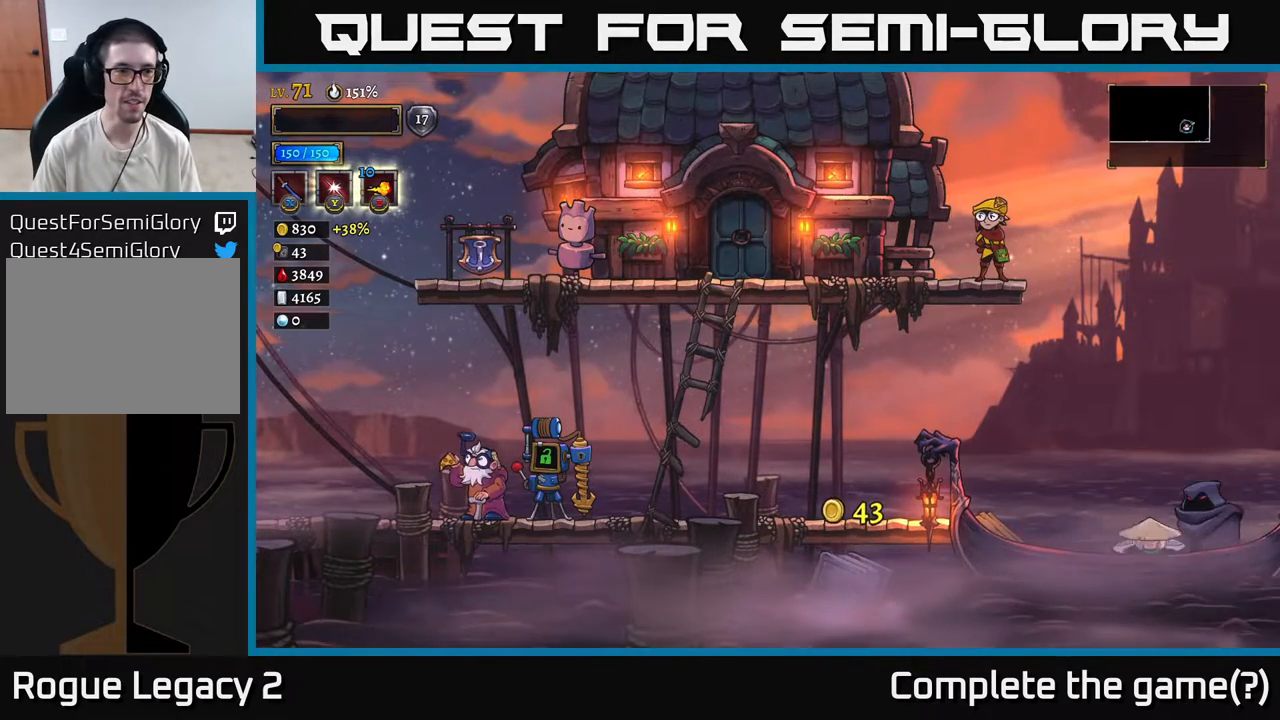
{"buttons": [], "left_stick": "center", "right_stick": "center", "events": [[17, "R1", "down"], [133, "R1", "up"]]}
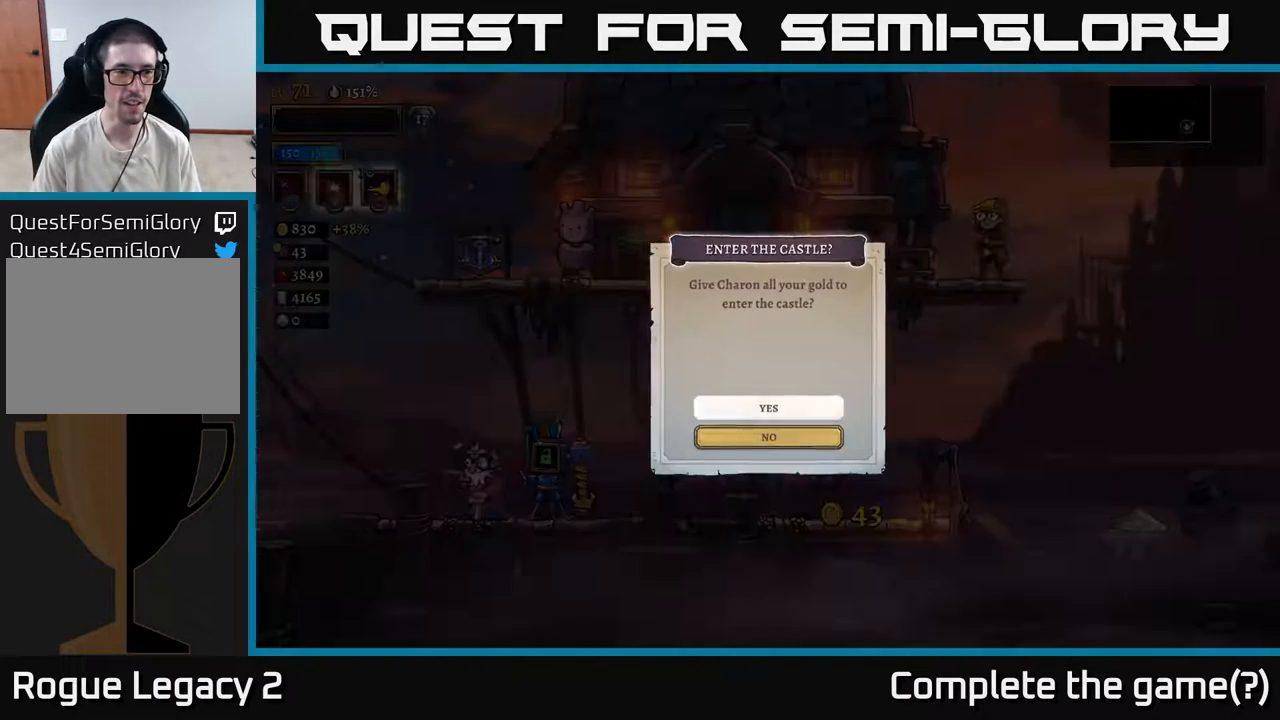
{"buttons": [], "left_stick": "center", "right_stick": "center", "events": []}
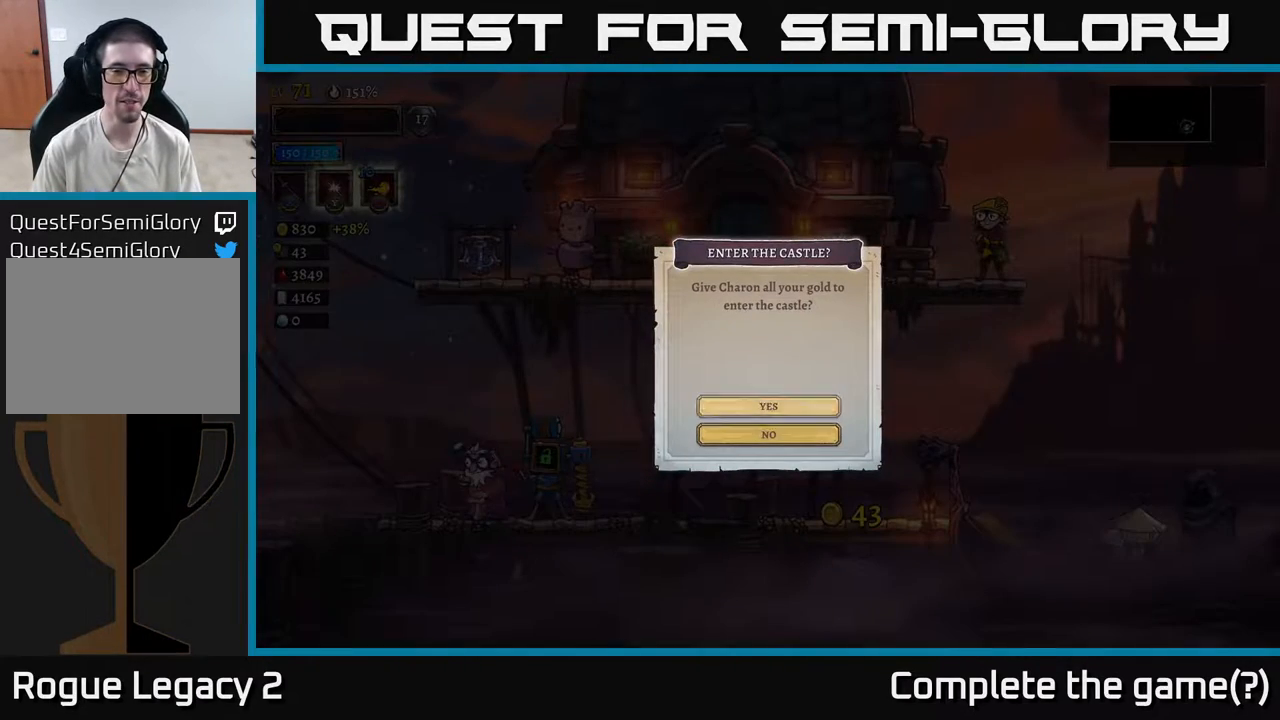
{"buttons": [], "left_stick": "center", "right_stick": "center", "events": [[117, "left_stick", "down"], [283, "left_stick", "center"], [333, "left_stick", "up"], [500, "left_stick", "center"]]}
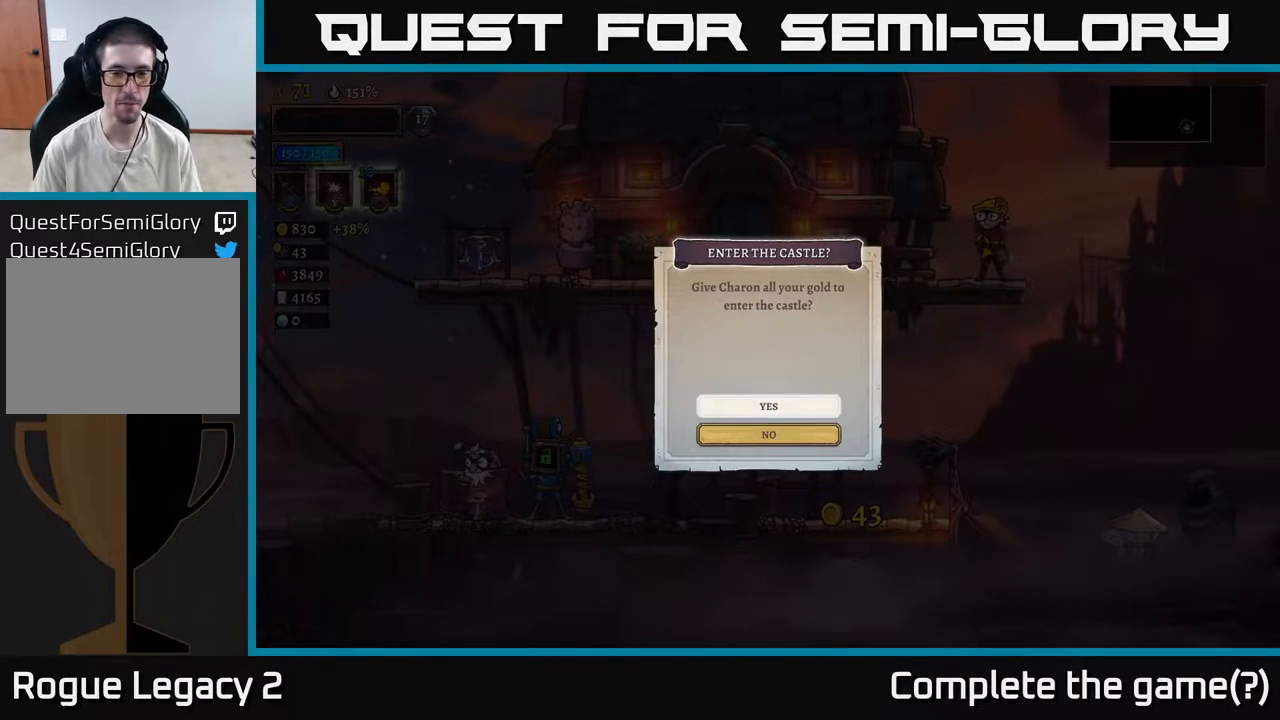
{"buttons": [], "left_stick": "center", "right_stick": "center", "events": []}
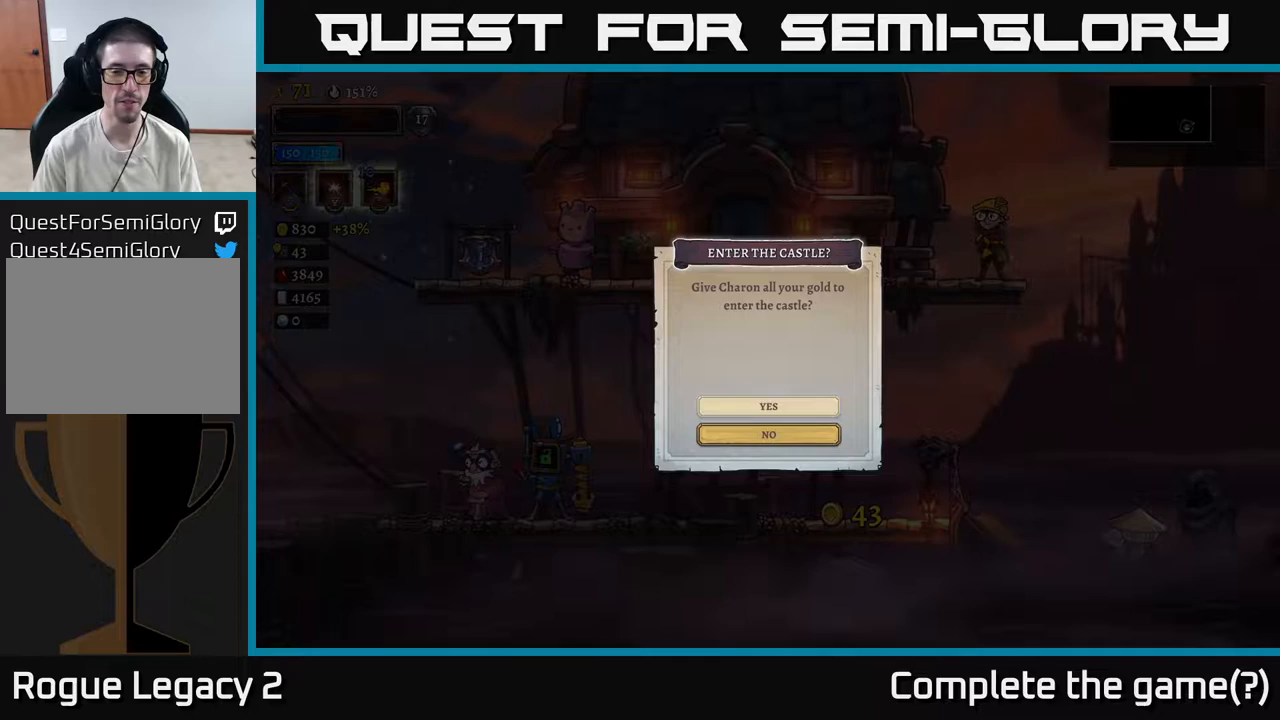
{"buttons": [], "left_stick": "center", "right_stick": "center", "events": [[367, "A", "down"], [500, "A", "up"]]}